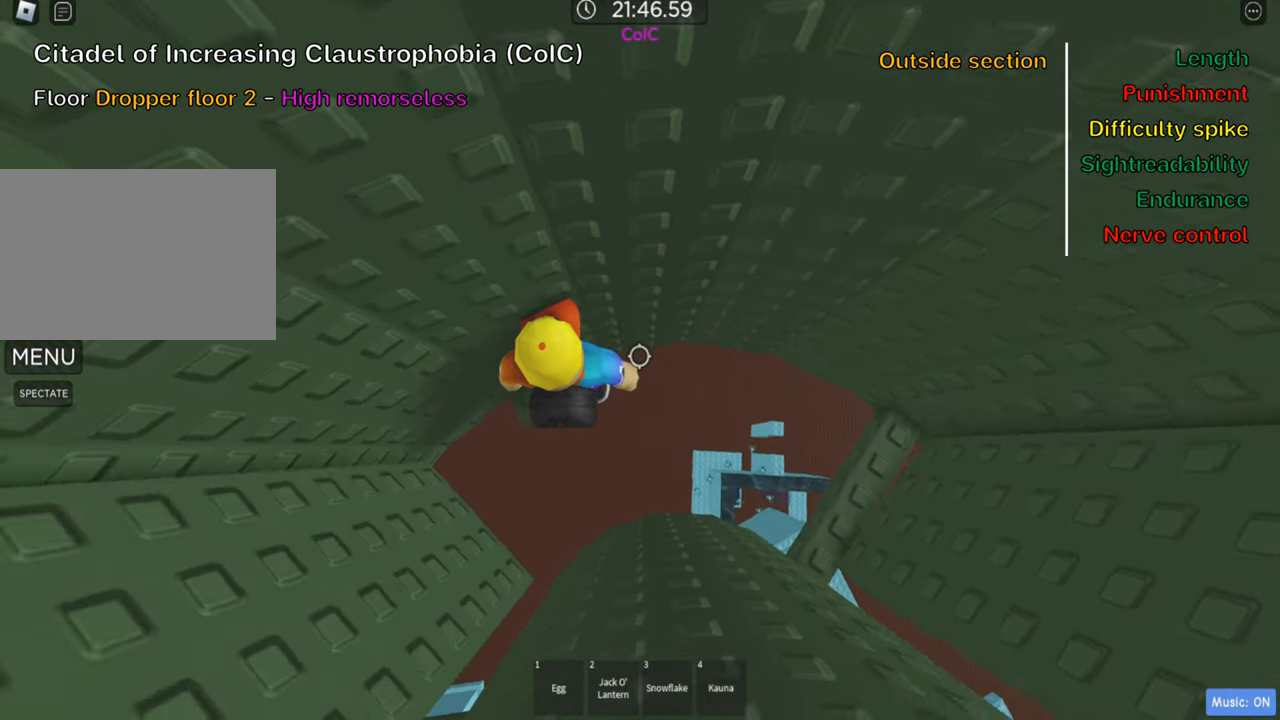
Gameplay with keyboard; each line is a JSON object with the keys held at the frame after it. "events" lists presses ("down") and releases ("up") of ".", "a", "comma", "ctrl", "d", "e", "f", "s", "shift", "space", "tab" and "w" between this image and that frame as [ms after this image, input, new state], when the widget could be followed in between. No other keys are recorded. Mouse input is not recorded.
{"keys": ["d"], "events": [[150, "d", "down"], [250, "space", "down"], [384, "space", "up"]]}
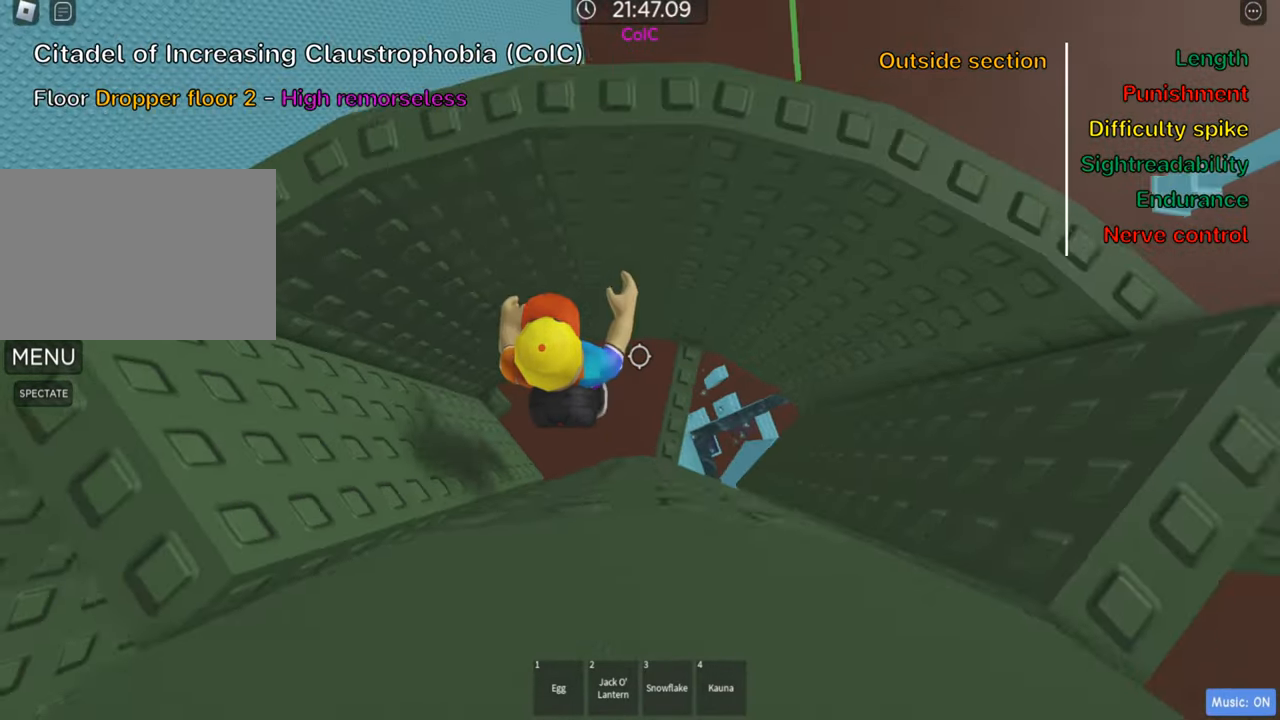
{"keys": [], "events": [[50, "w", "down"], [117, "d", "up"], [134, "w", "up"], [450, "d", "down"], [500, "d", "up"]]}
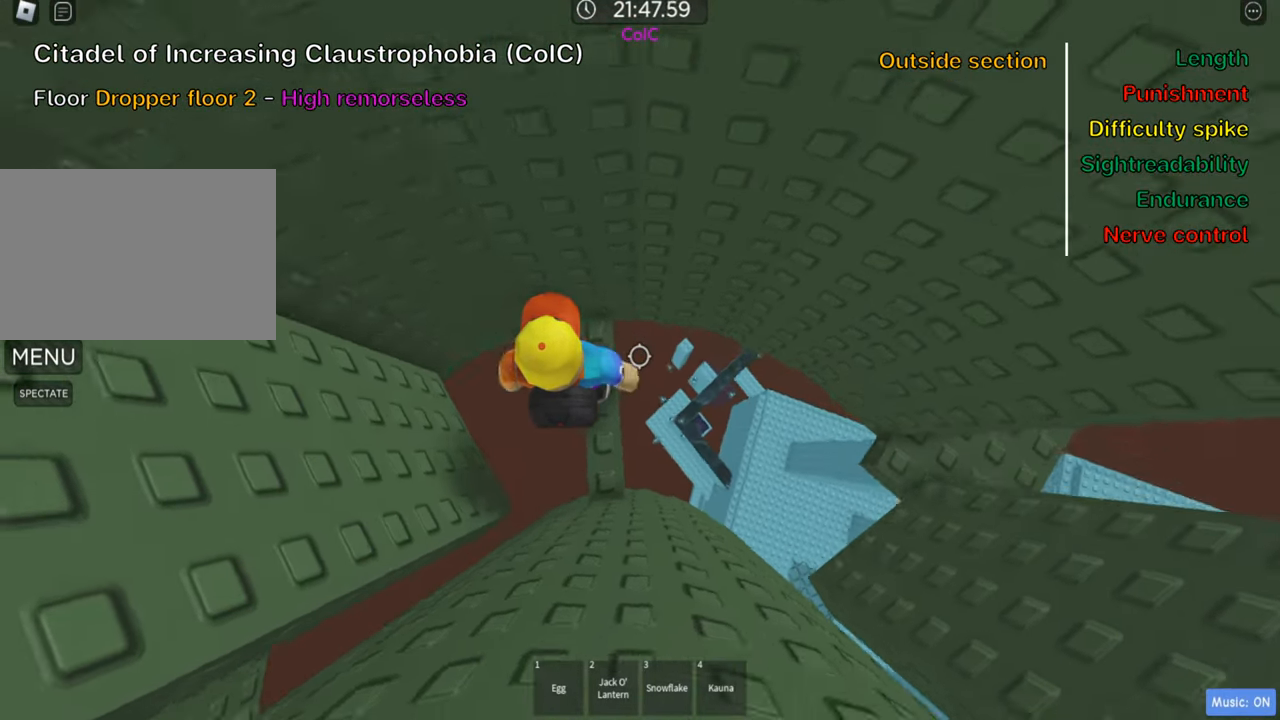
{"keys": ["d"], "events": [[234, "d", "down"], [334, "space", "down"], [467, "space", "up"]]}
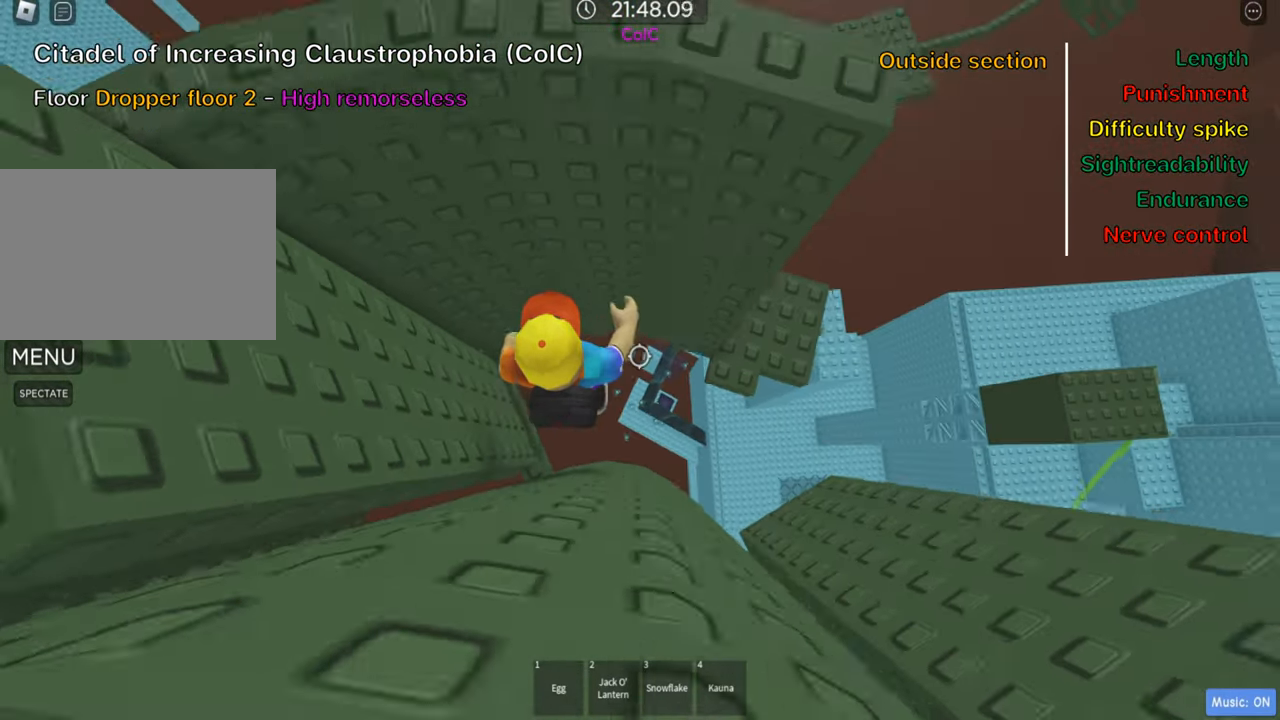
{"keys": ["d", "w"], "events": [[384, "w", "down"]]}
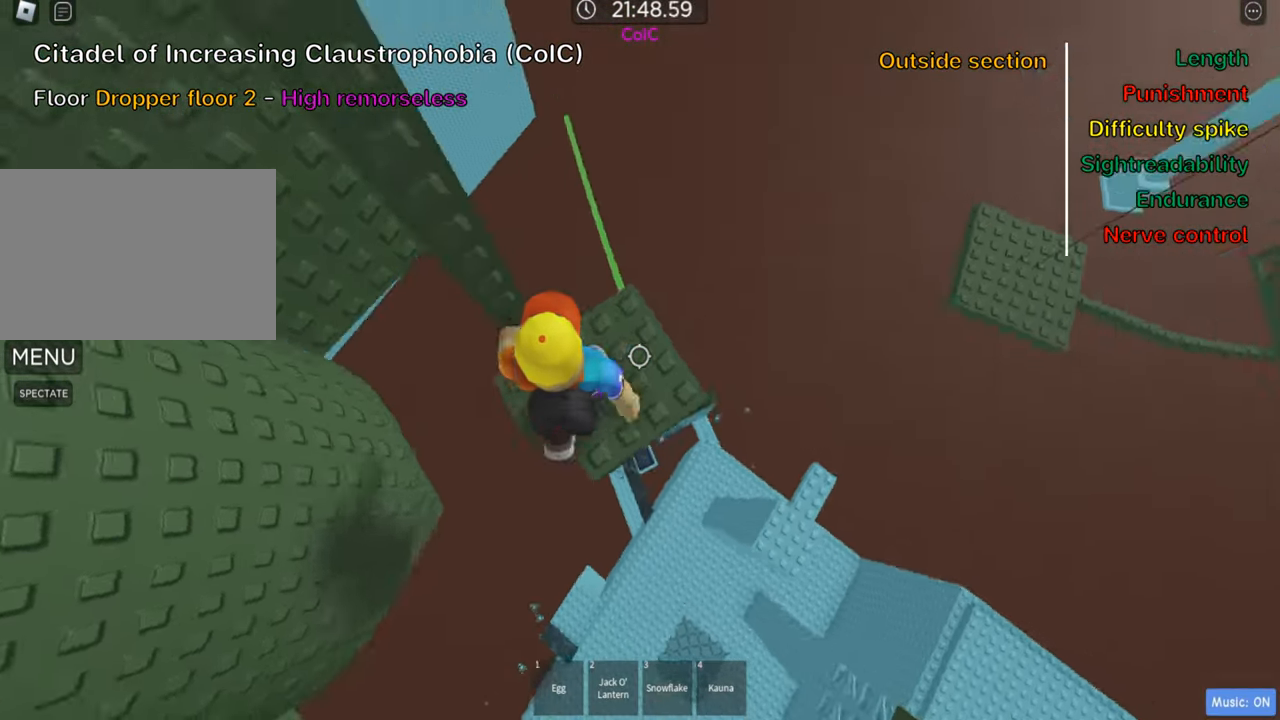
{"keys": [], "events": [[34, "w", "up"], [67, "d", "up"], [267, "w", "down"], [300, "w", "up"]]}
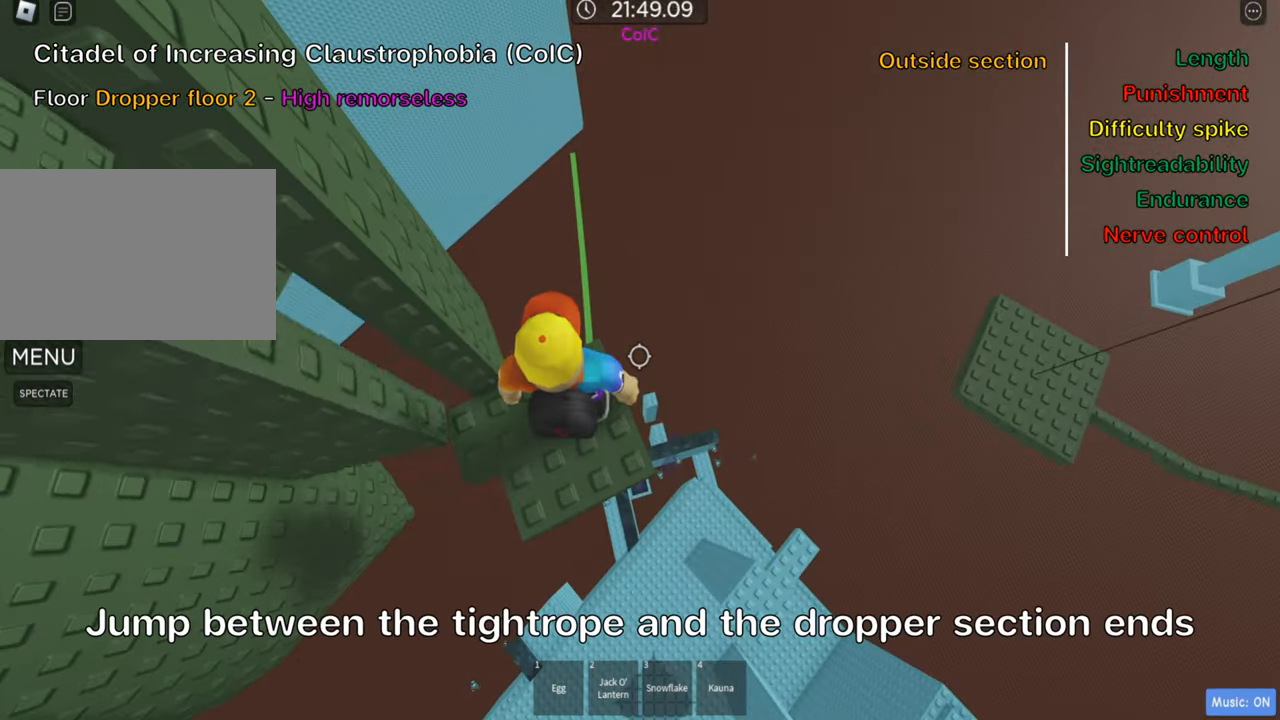
{"keys": [], "events": []}
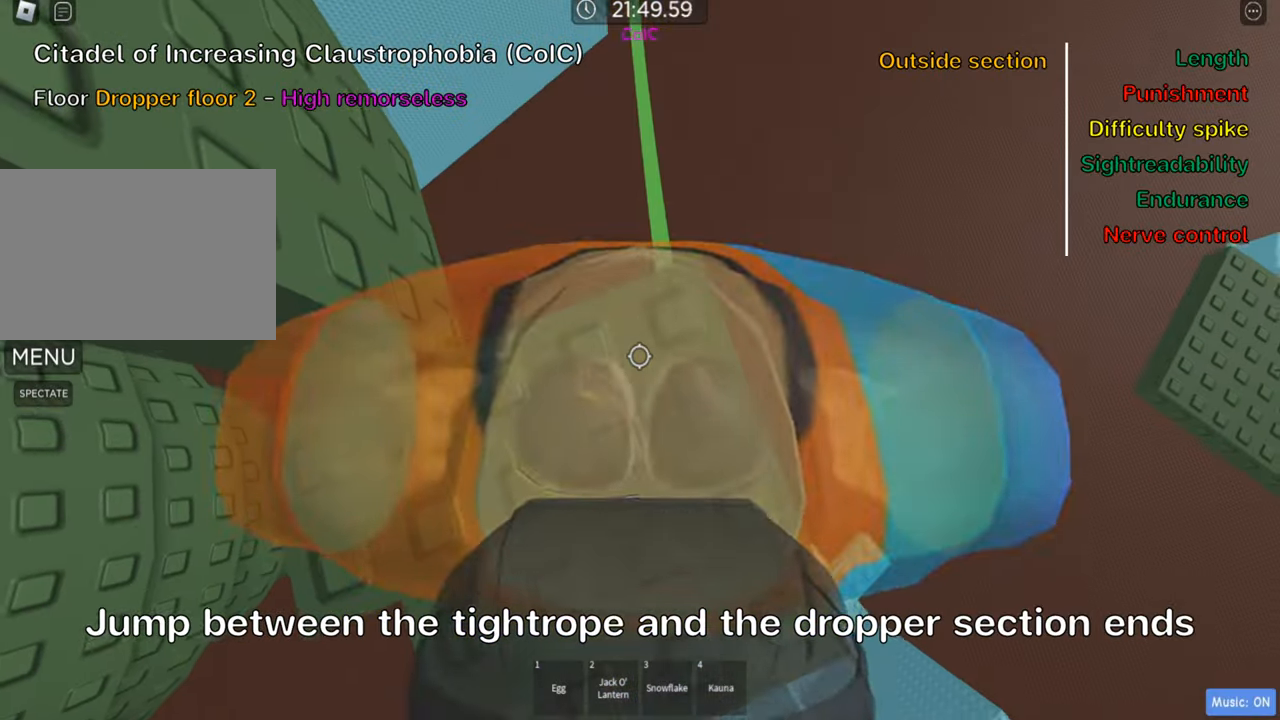
{"keys": [], "events": [[133, "d", "down"], [183, "d", "up"]]}
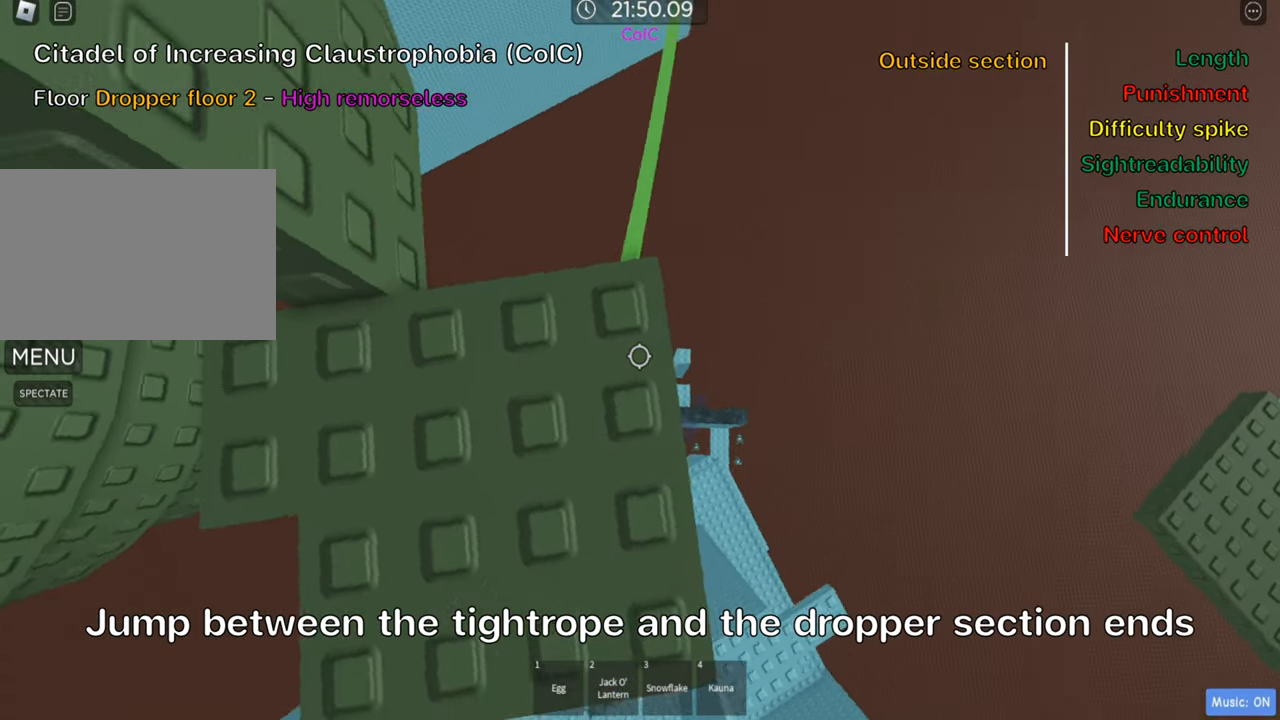
{"keys": [], "events": [[200, "w", "down"], [266, "w", "up"]]}
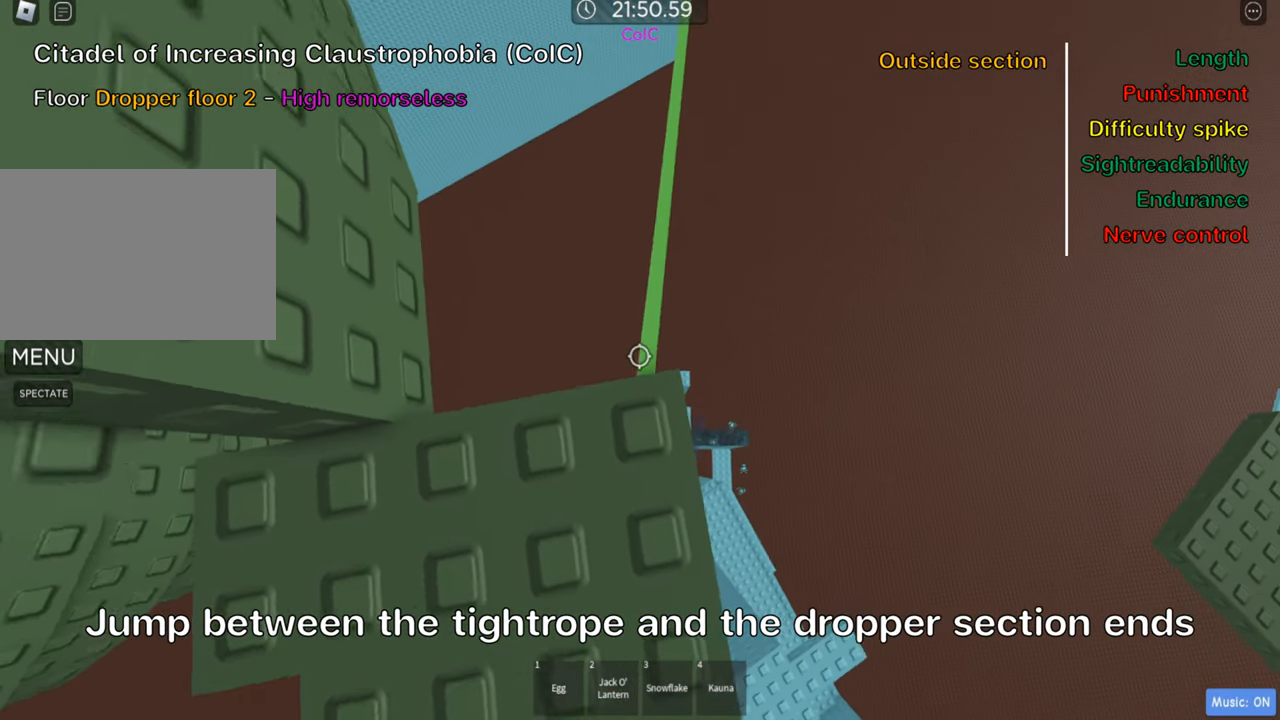
{"keys": [], "events": [[283, "w", "down"], [350, "w", "up"]]}
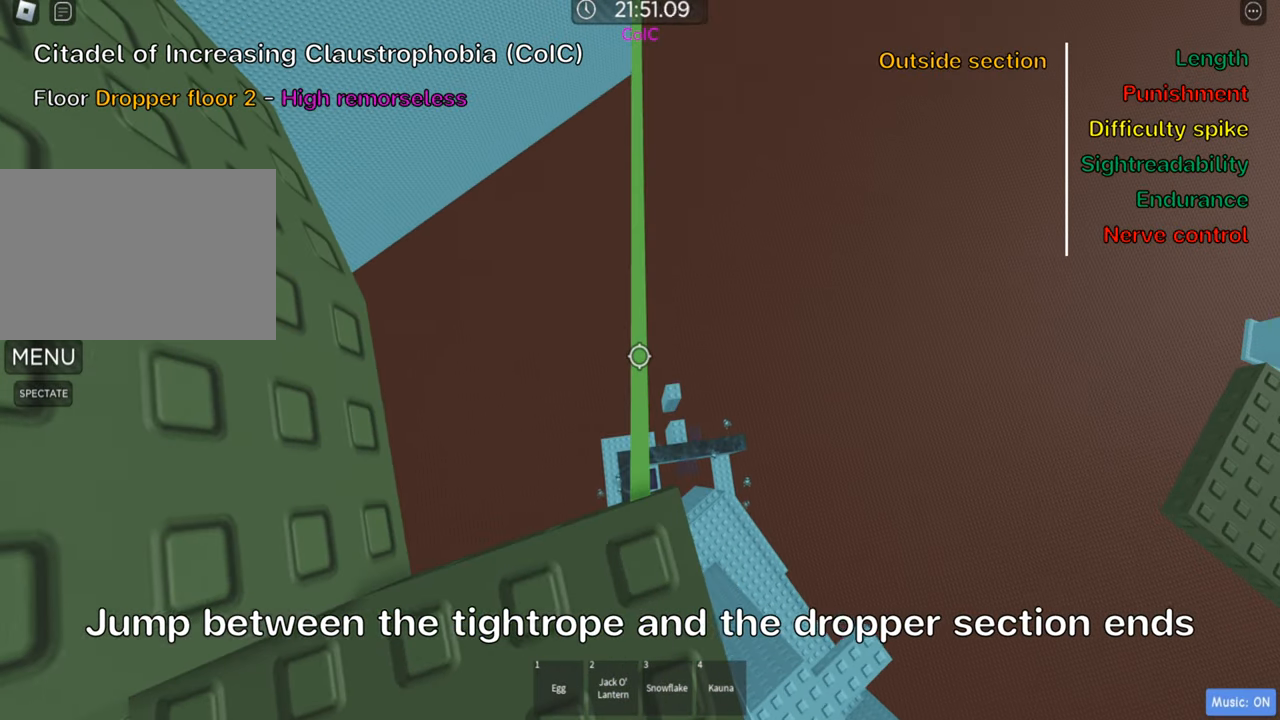
{"keys": [], "events": [[50, "w", "down"], [166, "w", "up"], [300, "w", "down"], [400, "w", "up"]]}
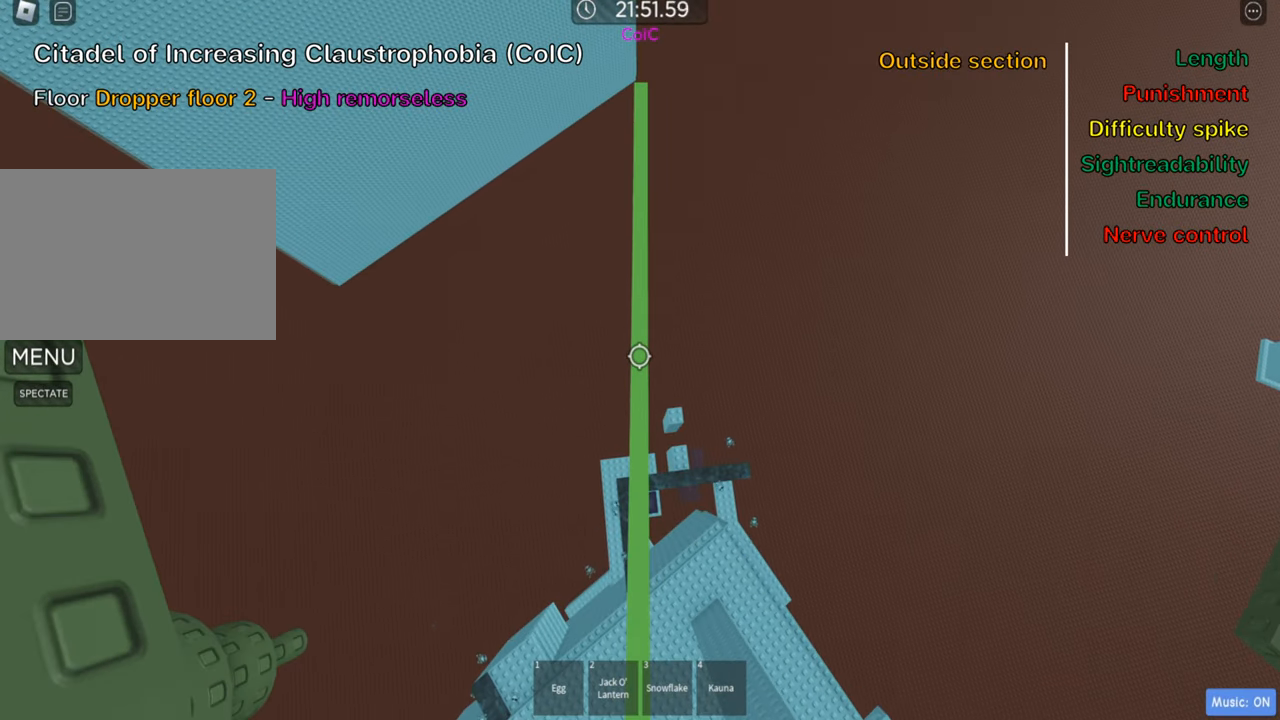
{"keys": [], "events": [[33, "w", "down"], [133, "w", "up"], [266, "w", "down"], [333, "w", "up"]]}
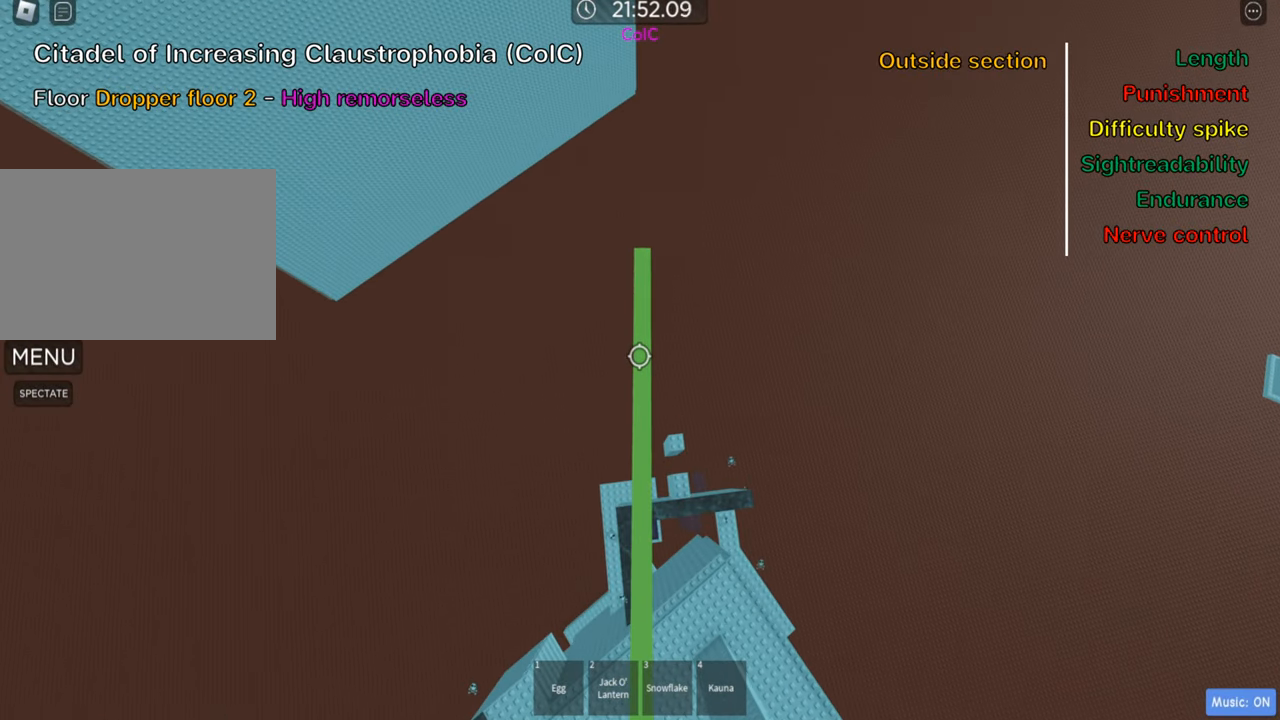
{"keys": [], "events": [[50, "w", "down"], [133, "w", "up"]]}
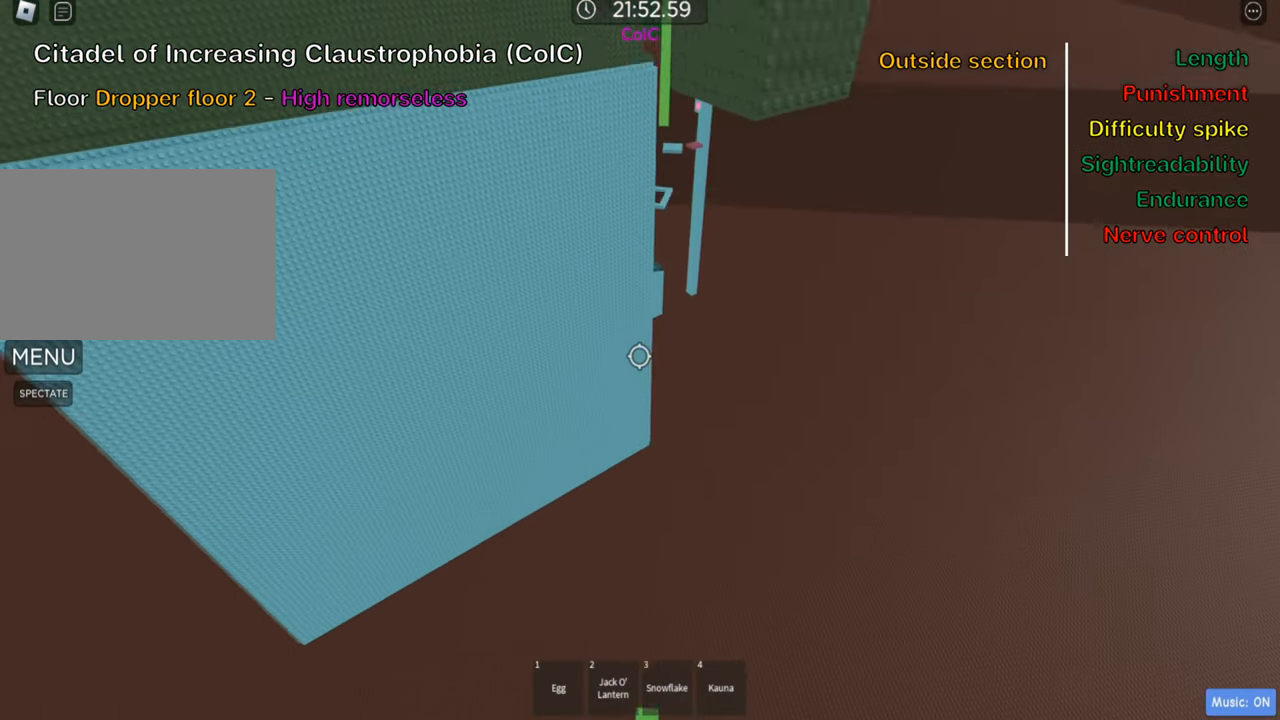
{"keys": [], "events": []}
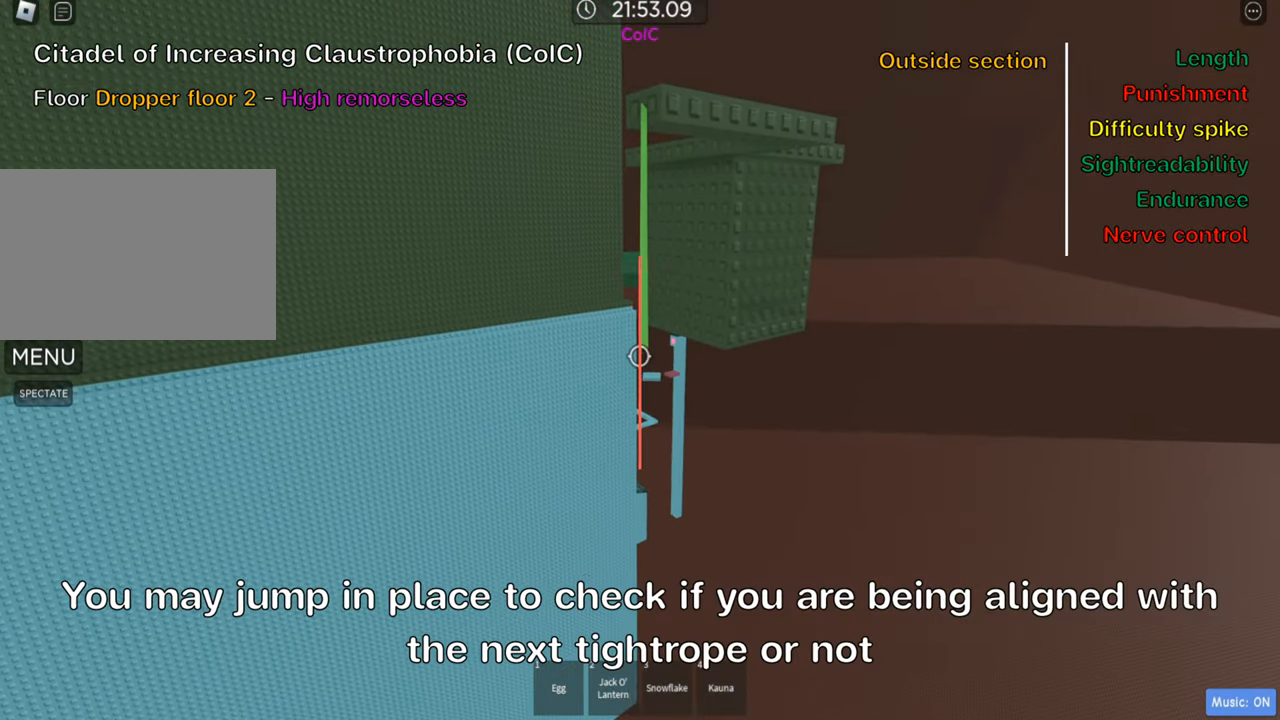
{"keys": [], "events": []}
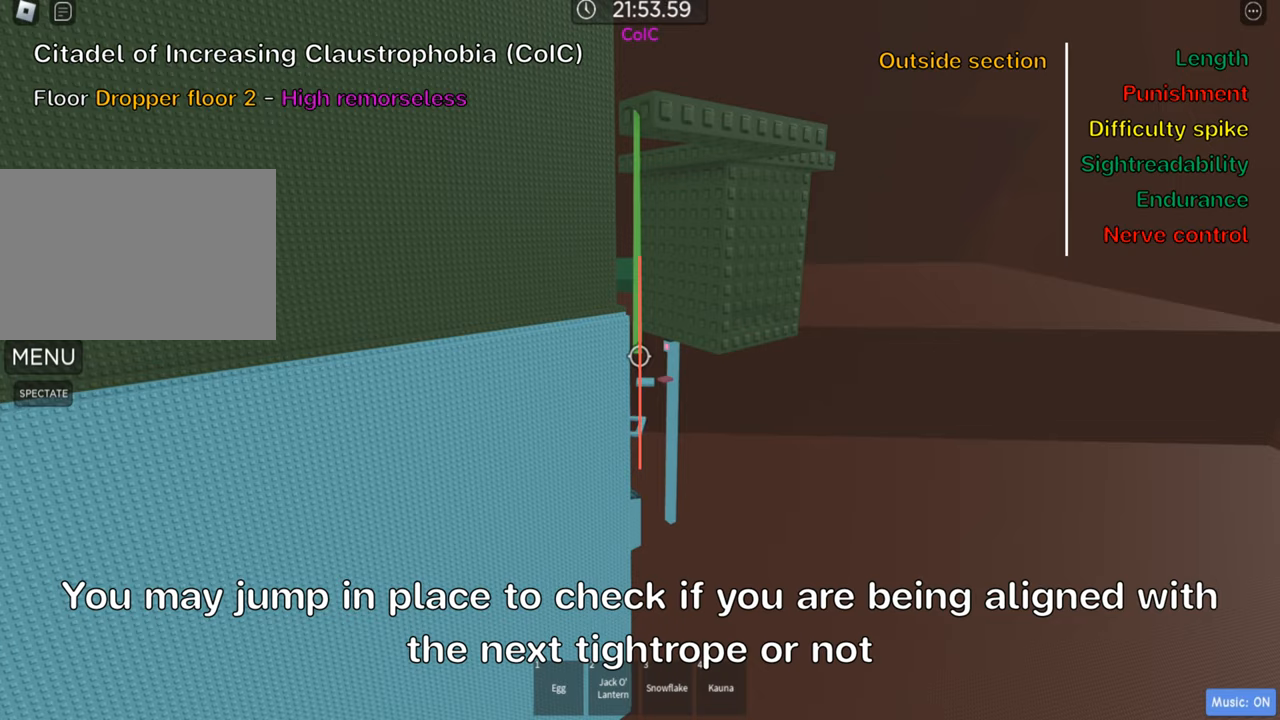
{"keys": ["w"], "events": [[17, "w", "down"], [133, "space", "down"], [317, "space", "up"]]}
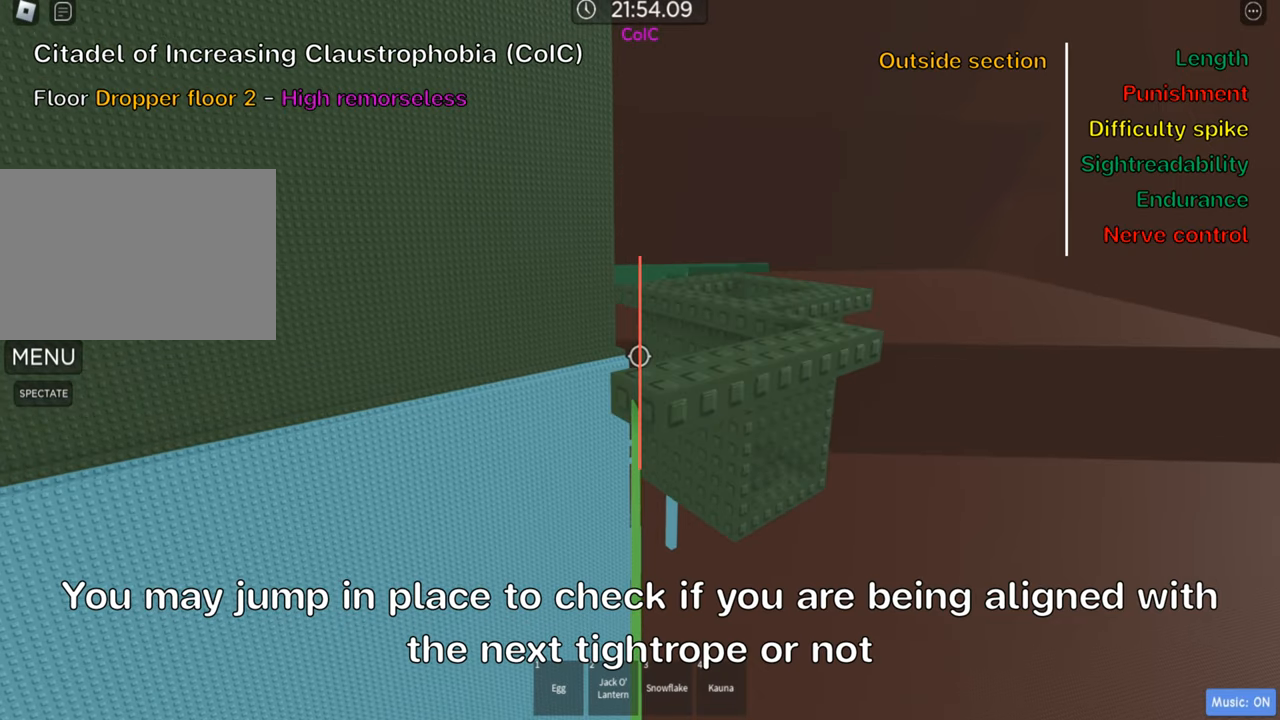
{"keys": ["w"], "events": [[233, "w", "up"], [400, "w", "down"]]}
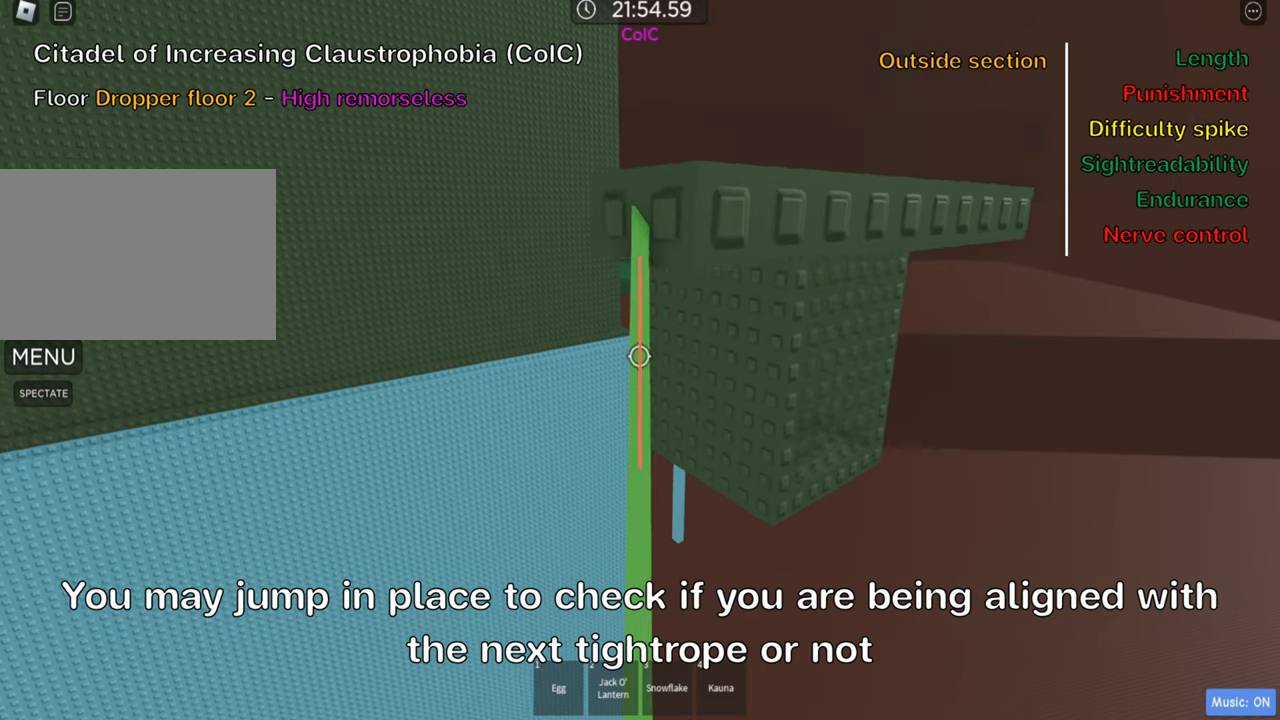
{"keys": ["shift"], "events": [[367, "w", "up"], [400, "shift", "down"]]}
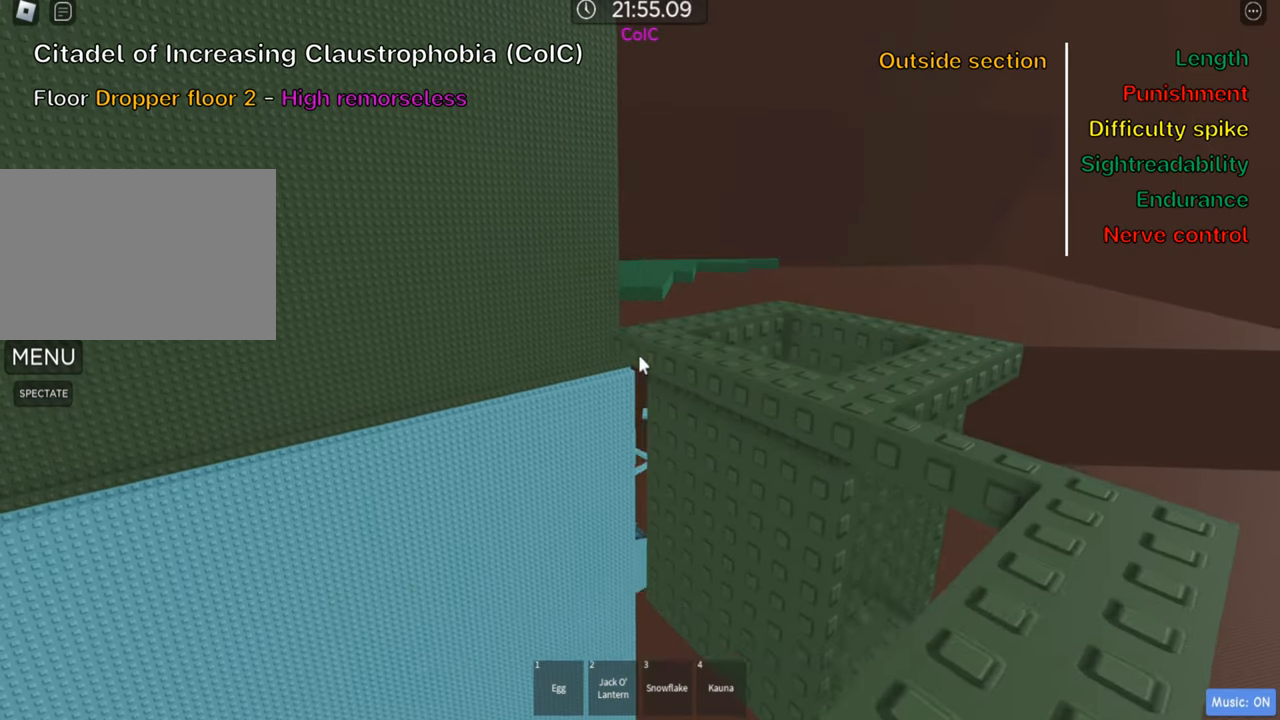
{"keys": [], "events": [[17, "shift", "up"]]}
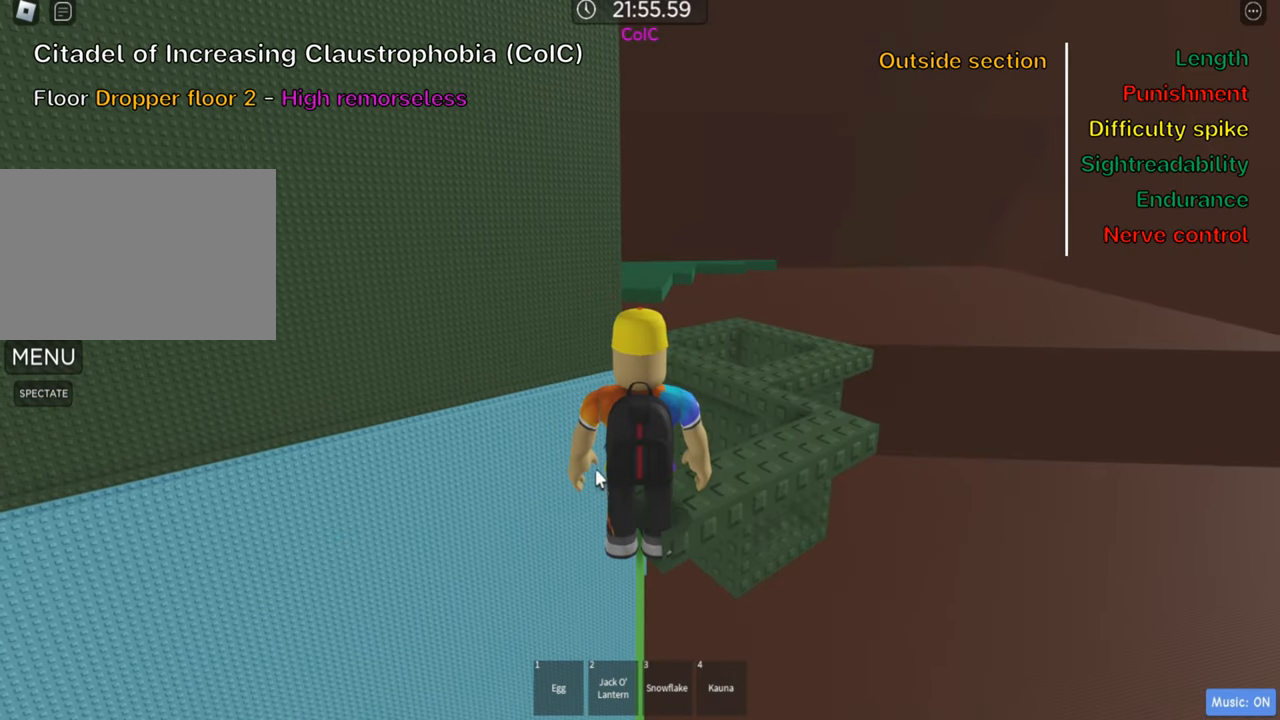
{"keys": ["w"], "events": [[150, "shift", "down"], [283, "shift", "up"], [383, "space", "down"], [467, "w", "down"], [500, "space", "up"]]}
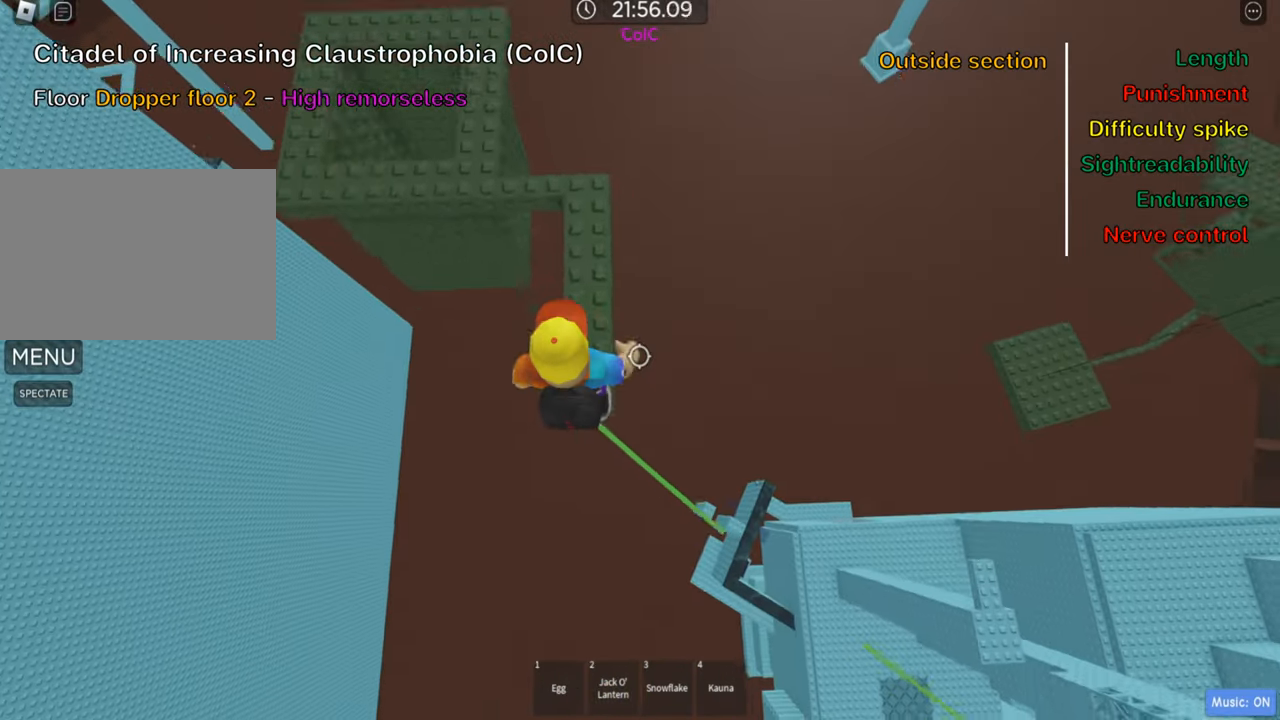
{"keys": ["w"], "events": []}
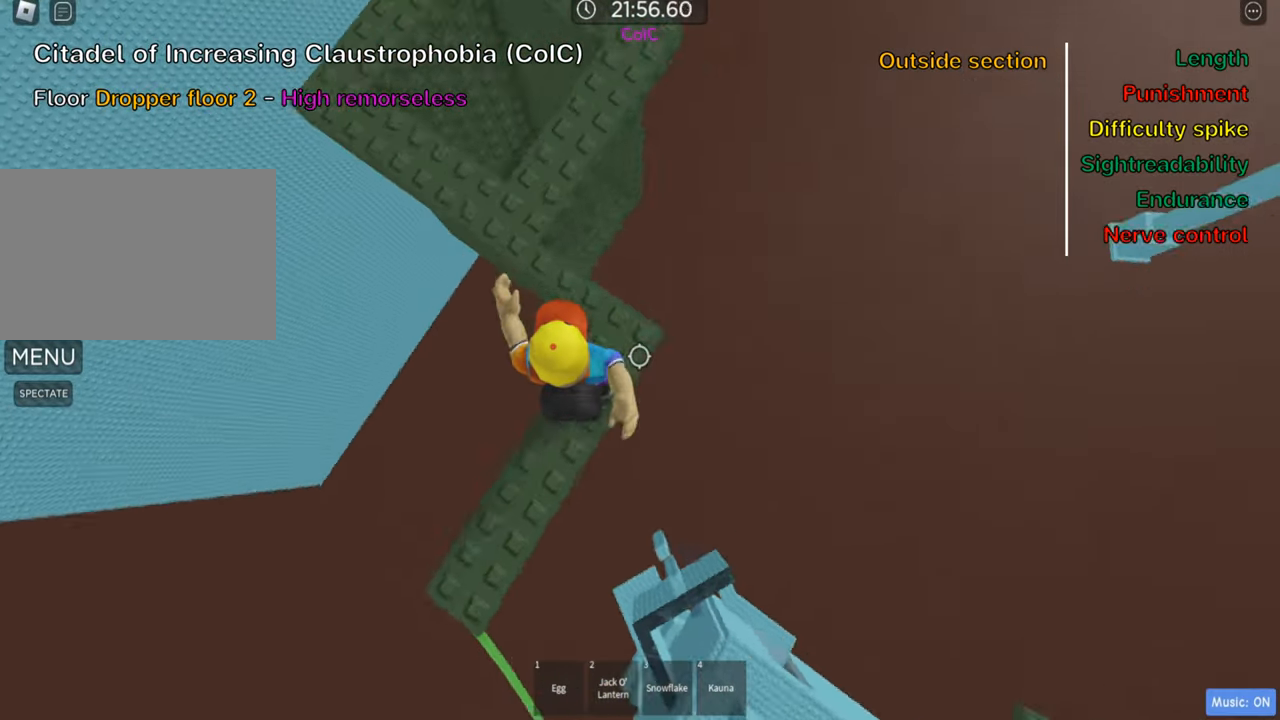
{"keys": ["d", "w"], "events": [[17, "space", "down"], [133, "space", "up"], [400, "d", "down"]]}
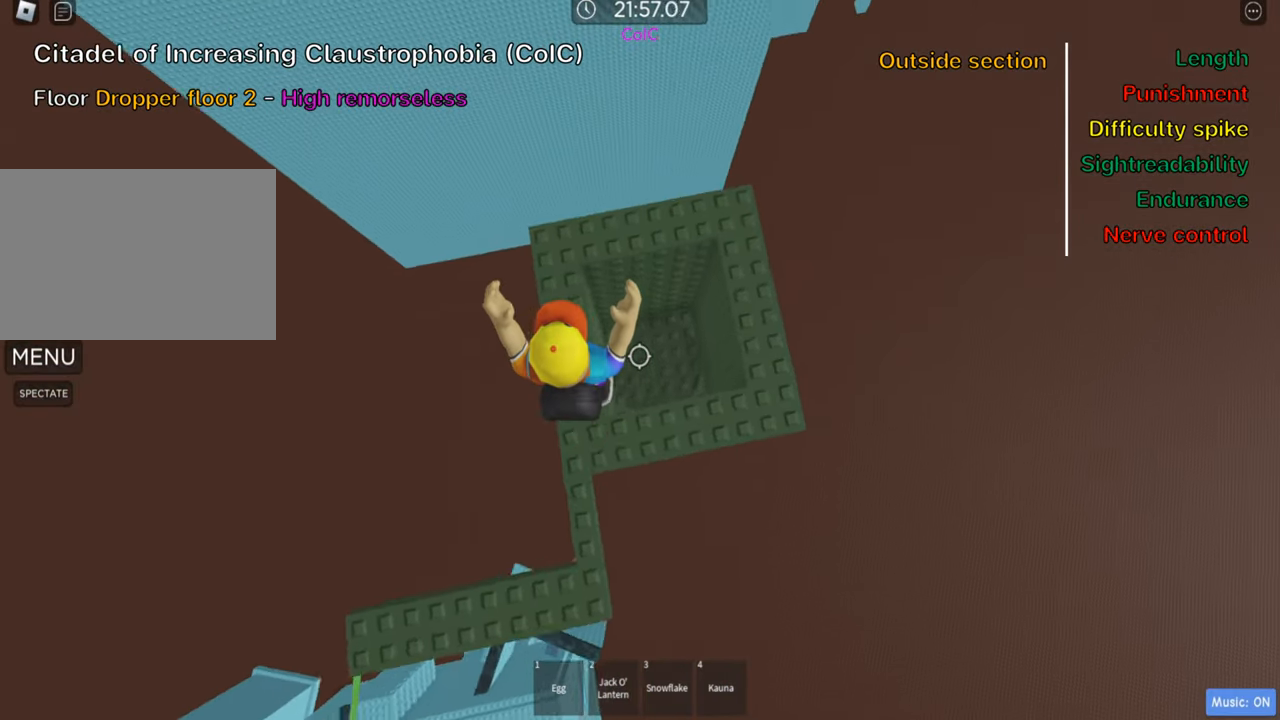
{"keys": ["space"], "events": [[183, "d", "up"], [200, "w", "up"], [350, "shift", "down"], [450, "space", "down"], [500, "shift", "up"]]}
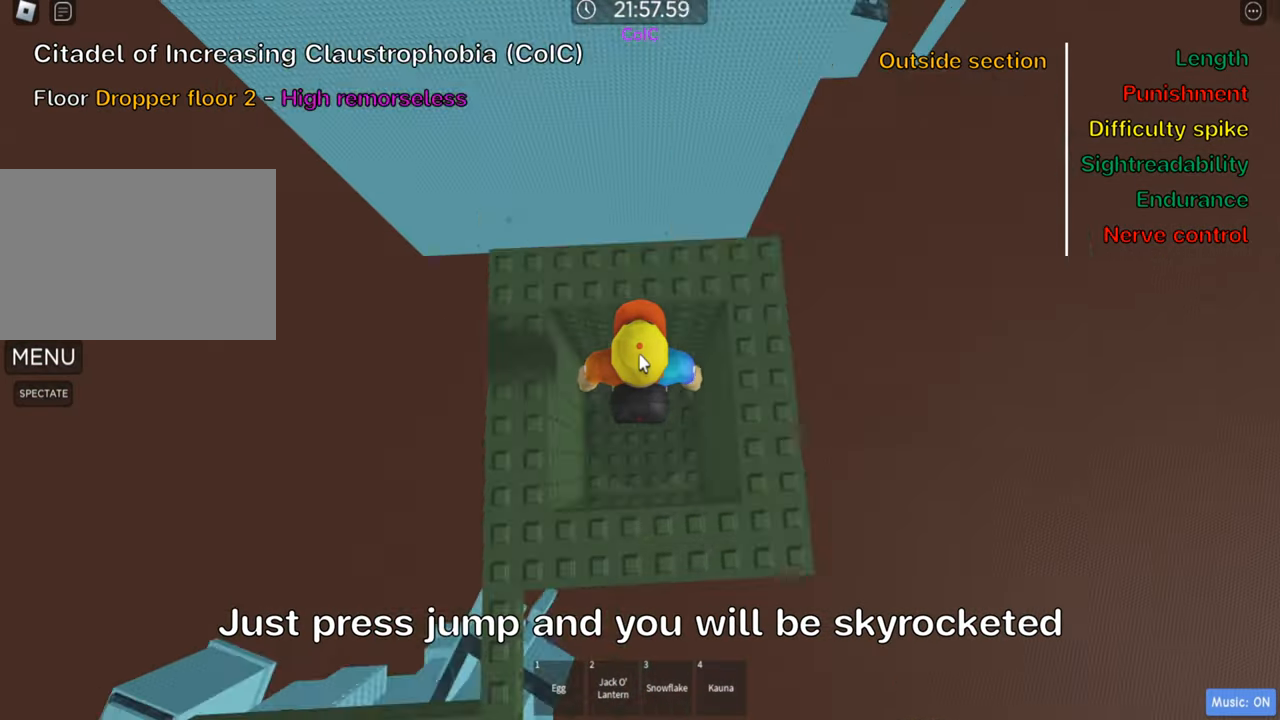
{"keys": [], "events": [[83, "space", "up"]]}
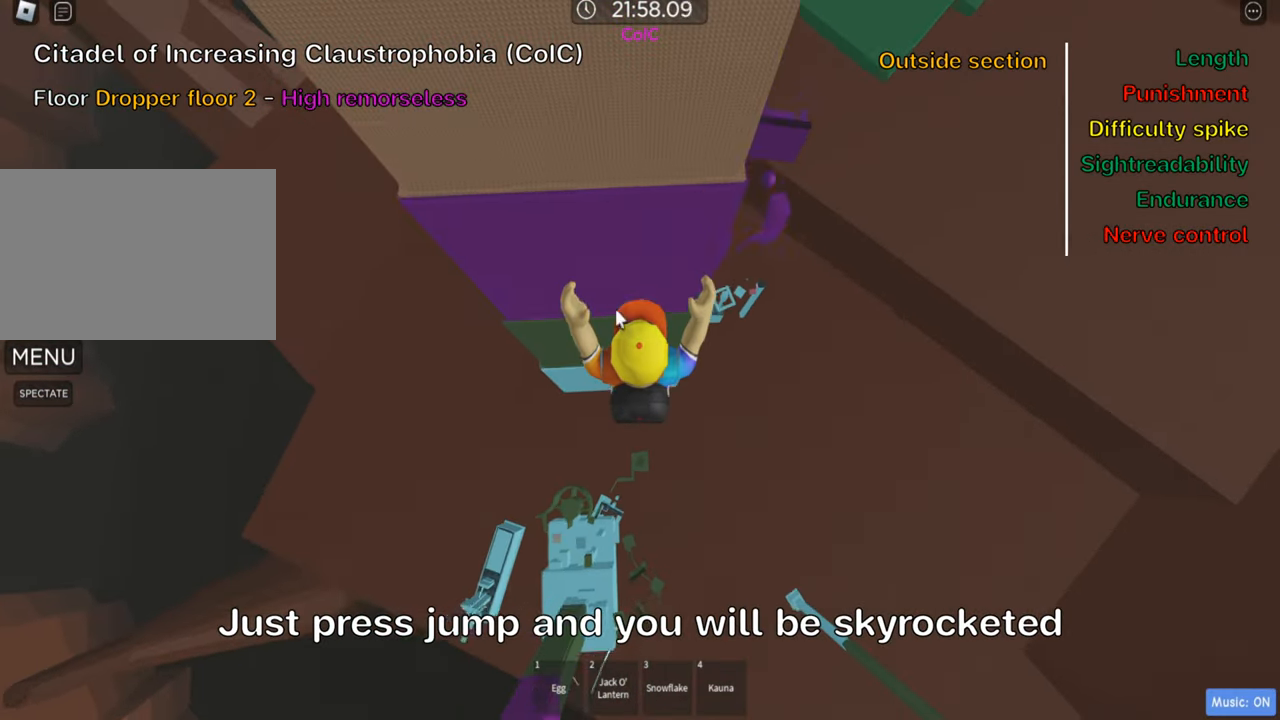
{"keys": [], "events": []}
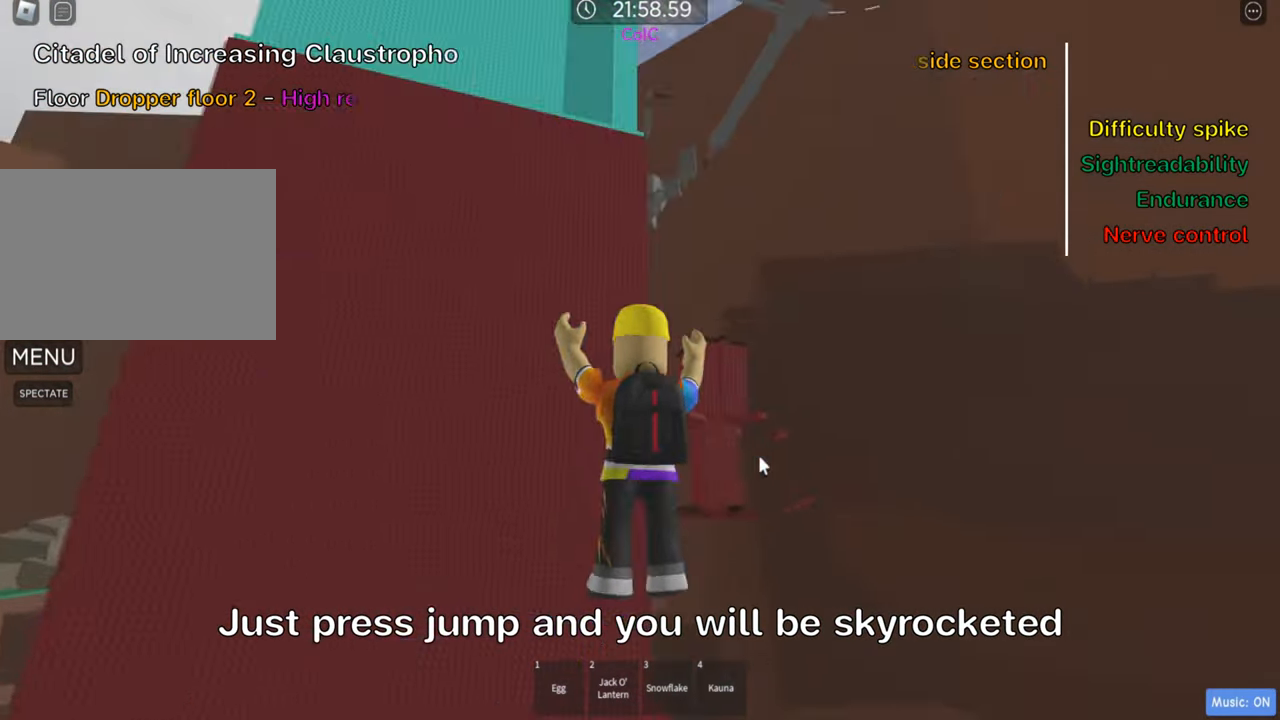
{"keys": []}
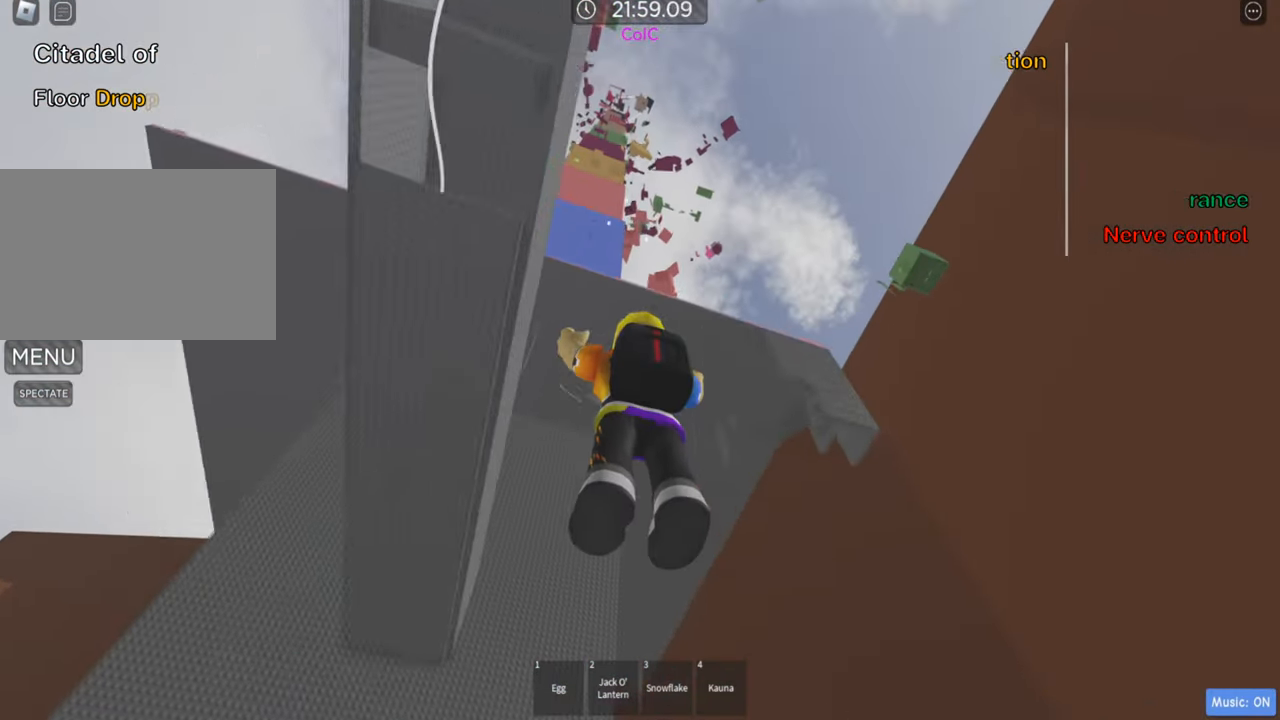
{"keys": [], "events": []}
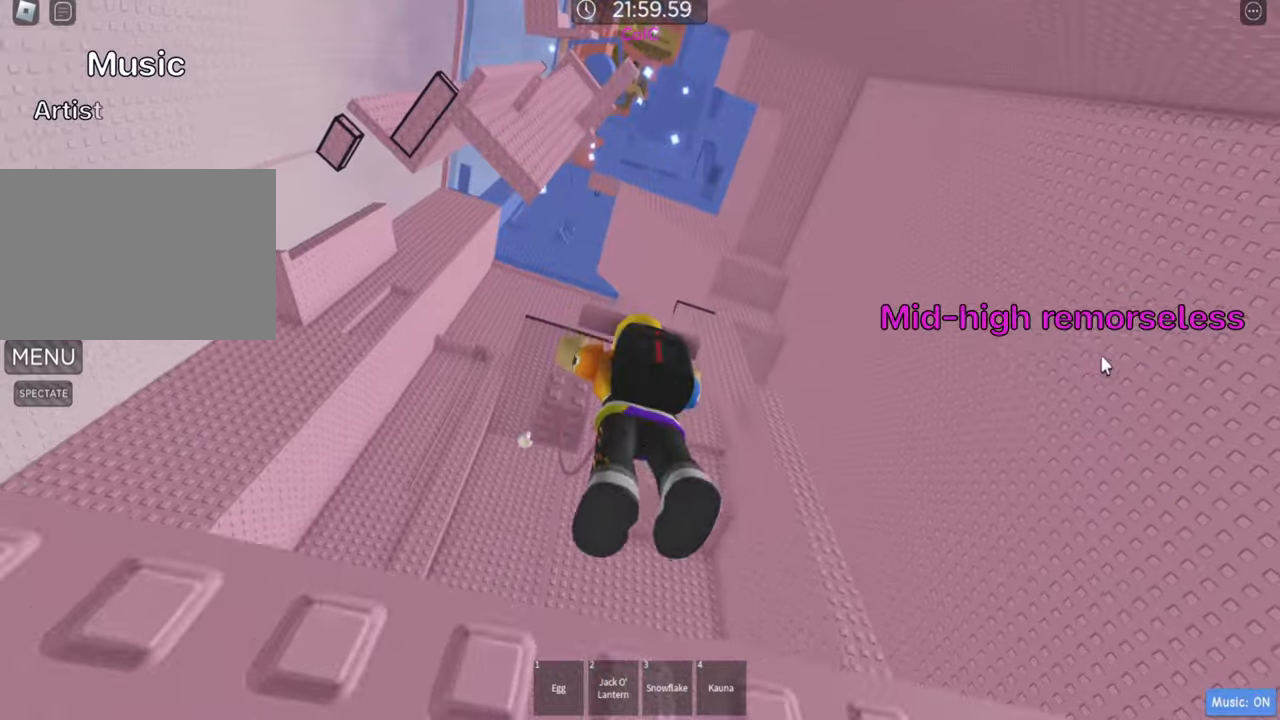
{"keys": [], "events": []}
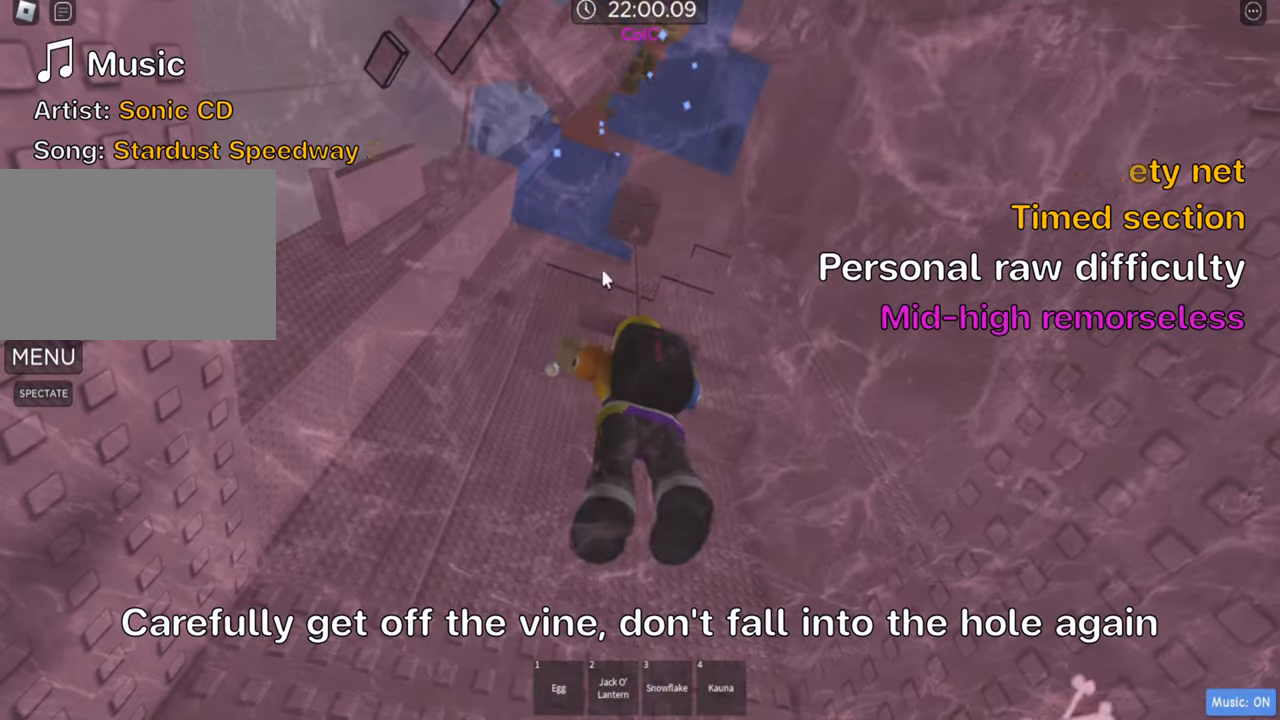
{"keys": [], "events": []}
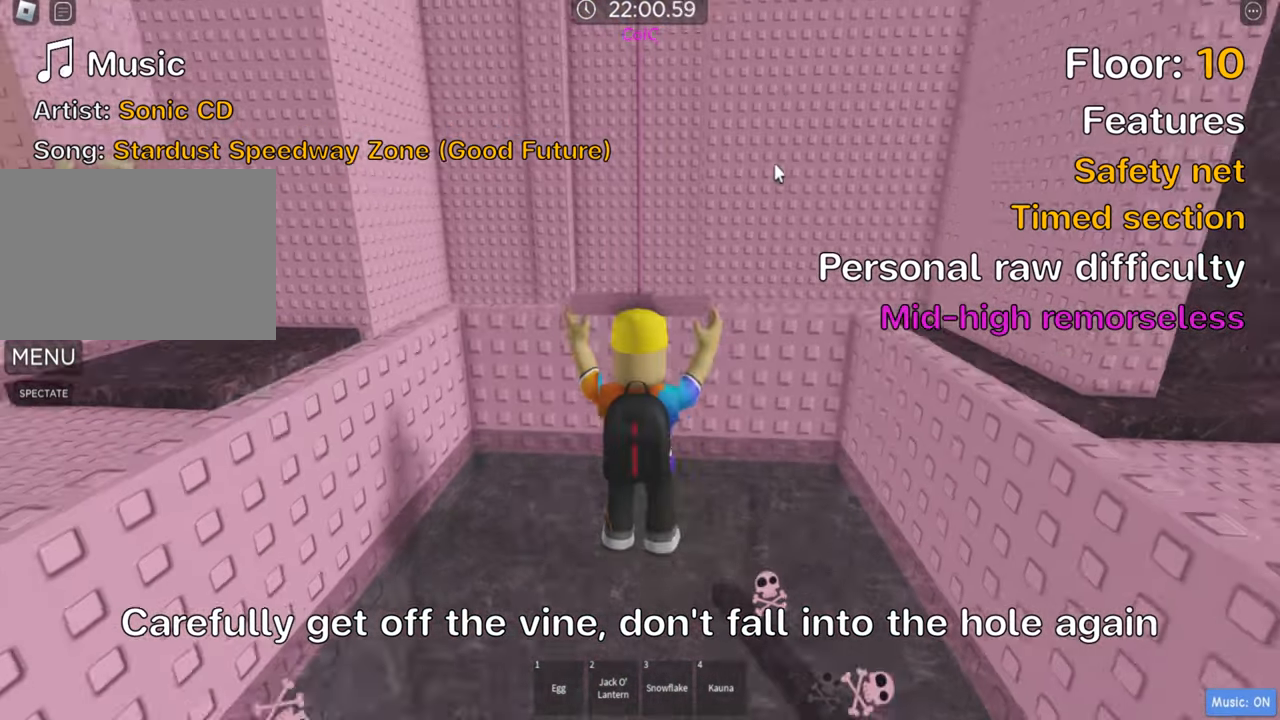
{"keys": [], "events": [[333, "shift", "down"], [467, "shift", "up"]]}